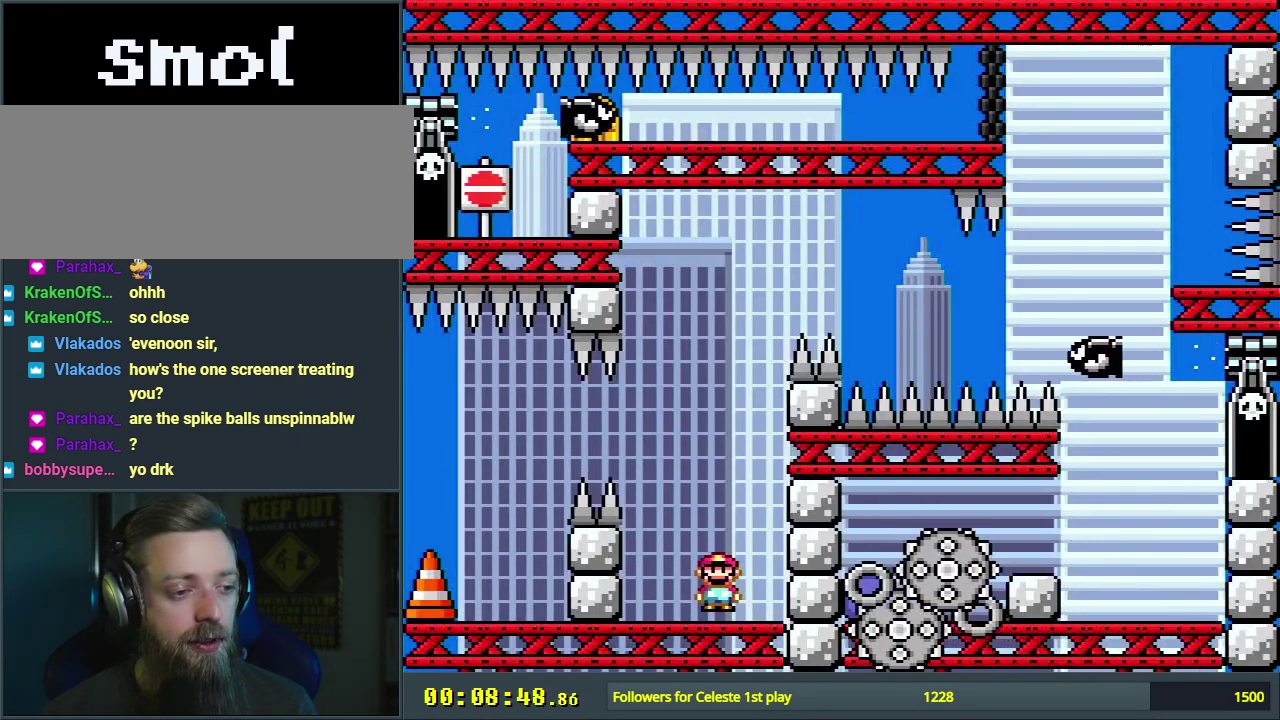
Gameplay with a controller (Nintendo layout); each line is a JSON object with the inputs held at the frame after it (dt_ms = milliseconds from this image to that frame). "events" lists button and stick changes between this image and that frame as [ms after this image, input, new state], when the widget could be followed in between. Not read: L3 R3.
{"dt_ms": 300, "buttons": ["A", "X"], "events": [[200, "A", "up"], [283, "A", "down"]]}
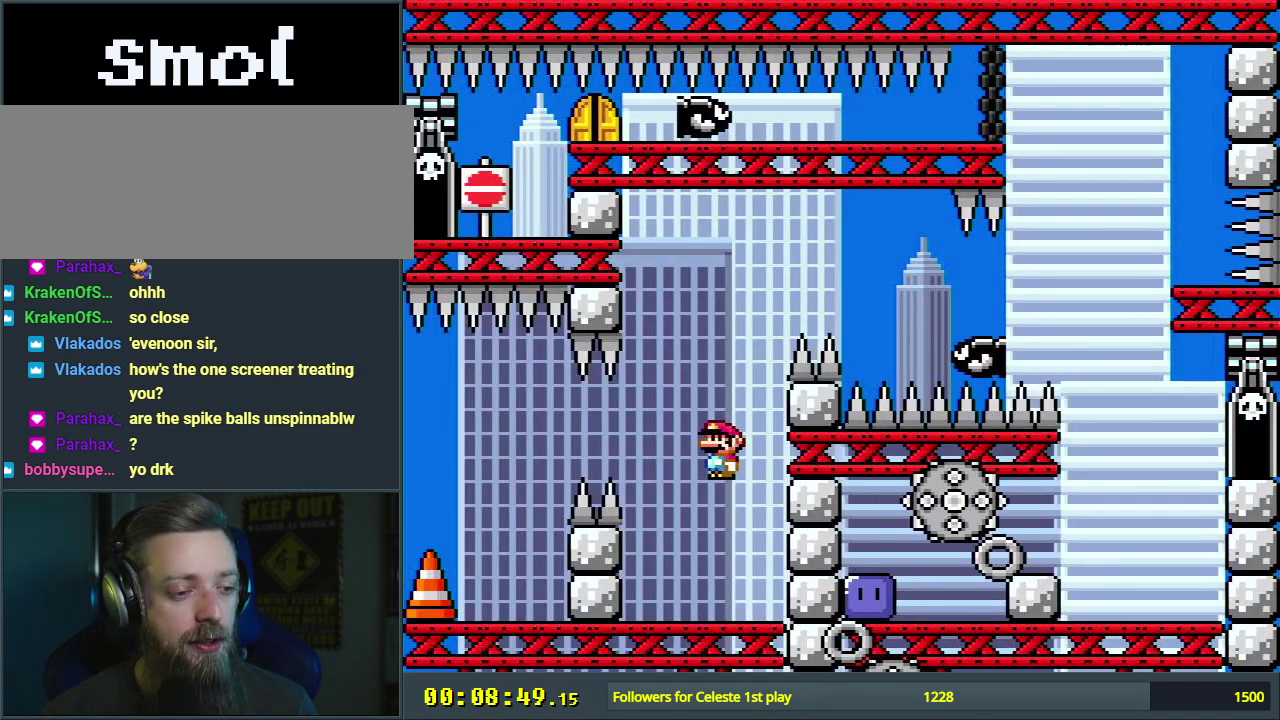
{"dt_ms": 500, "buttons": ["A", "X", "DPAD_RIGHT"], "events": [[233, "DPAD_LEFT", "down"], [400, "DPAD_LEFT", "up"], [417, "A", "up"], [450, "DPAD_RIGHT", "down"], [467, "A", "down"]]}
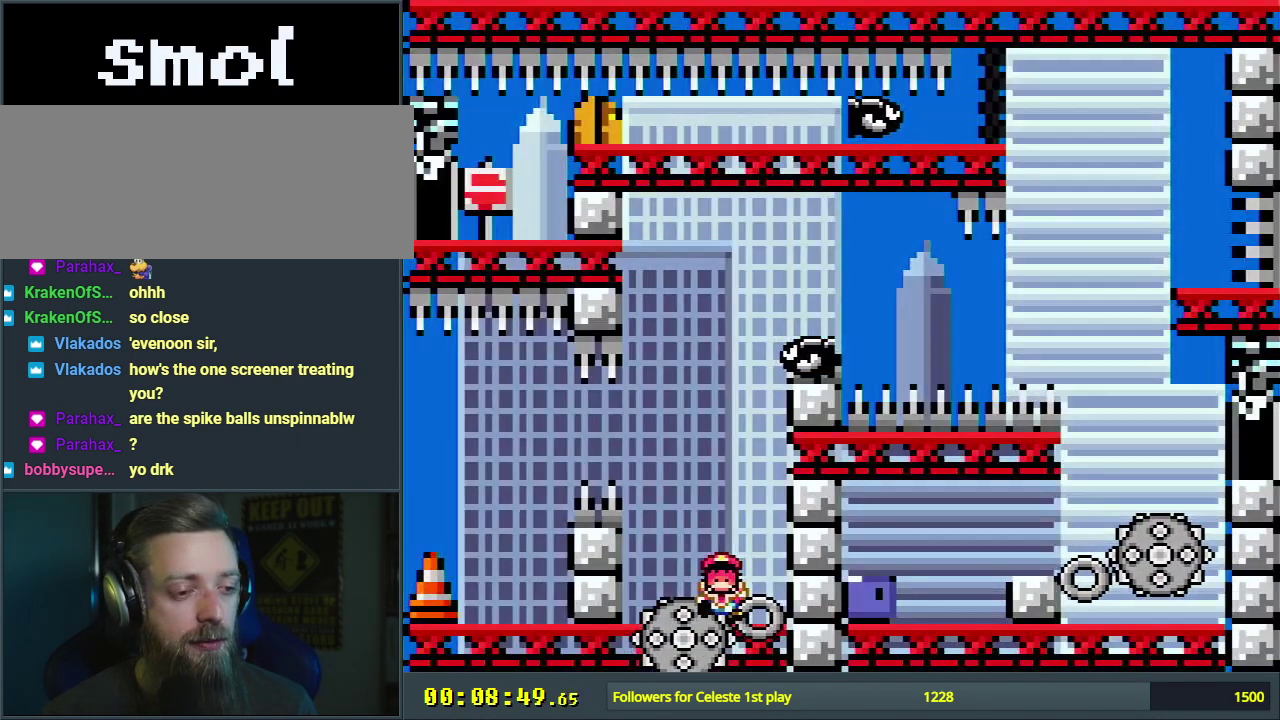
{"dt_ms": 400, "buttons": ["A"], "events": [[50, "DPAD_RIGHT", "up"], [233, "A", "up"], [367, "X", "up"], [400, "A", "down"]]}
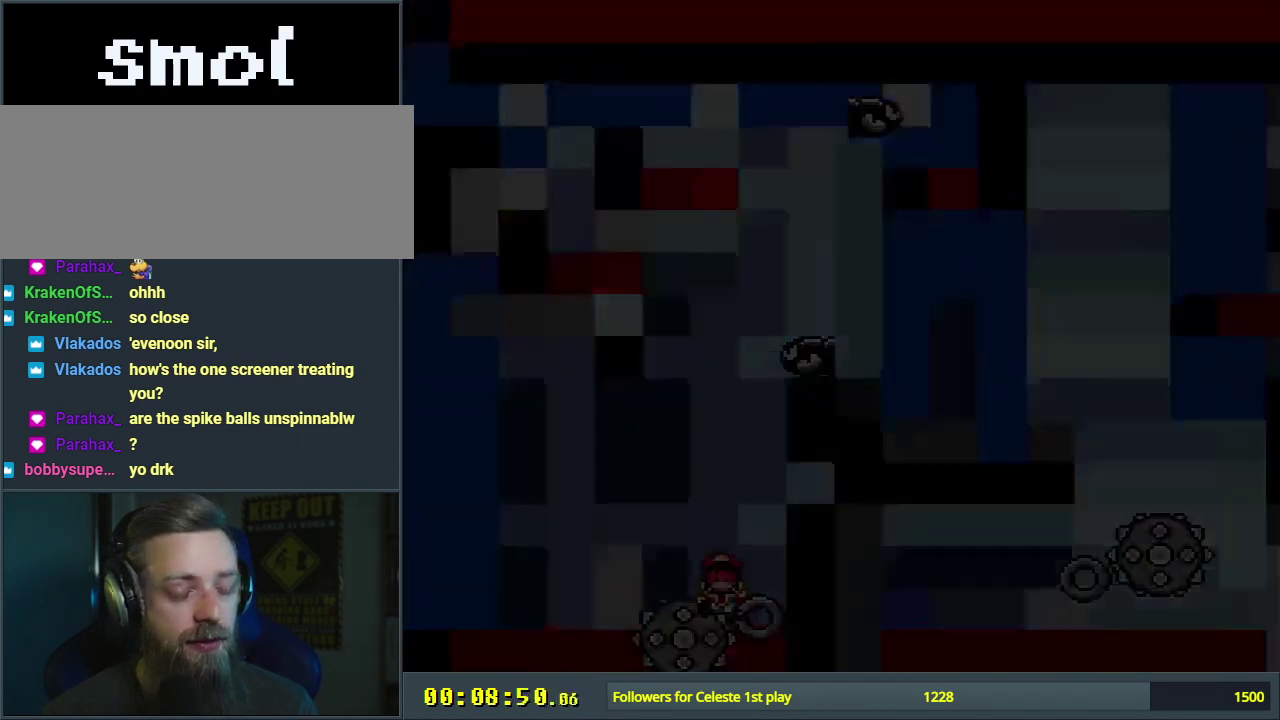
{"dt_ms": 400, "buttons": [], "events": [[133, "A", "up"], [183, "A", "down"], [317, "A", "up"]]}
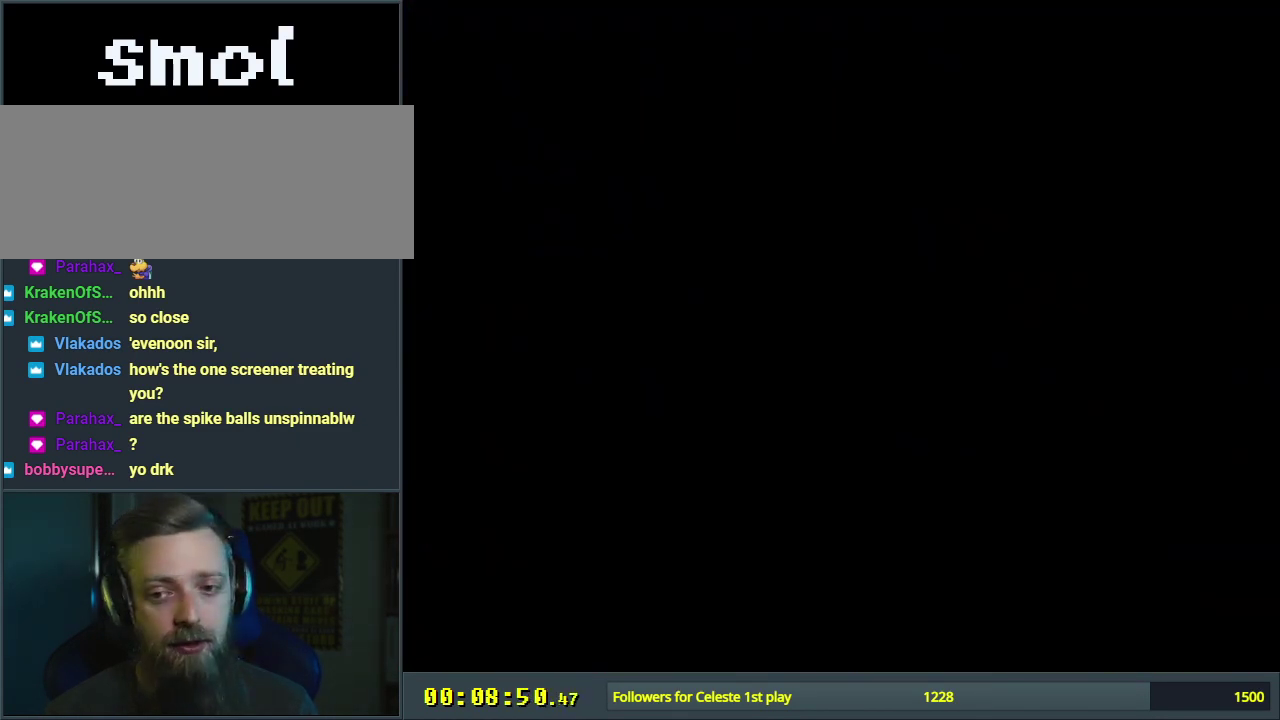
{"dt_ms": 500, "buttons": [], "events": []}
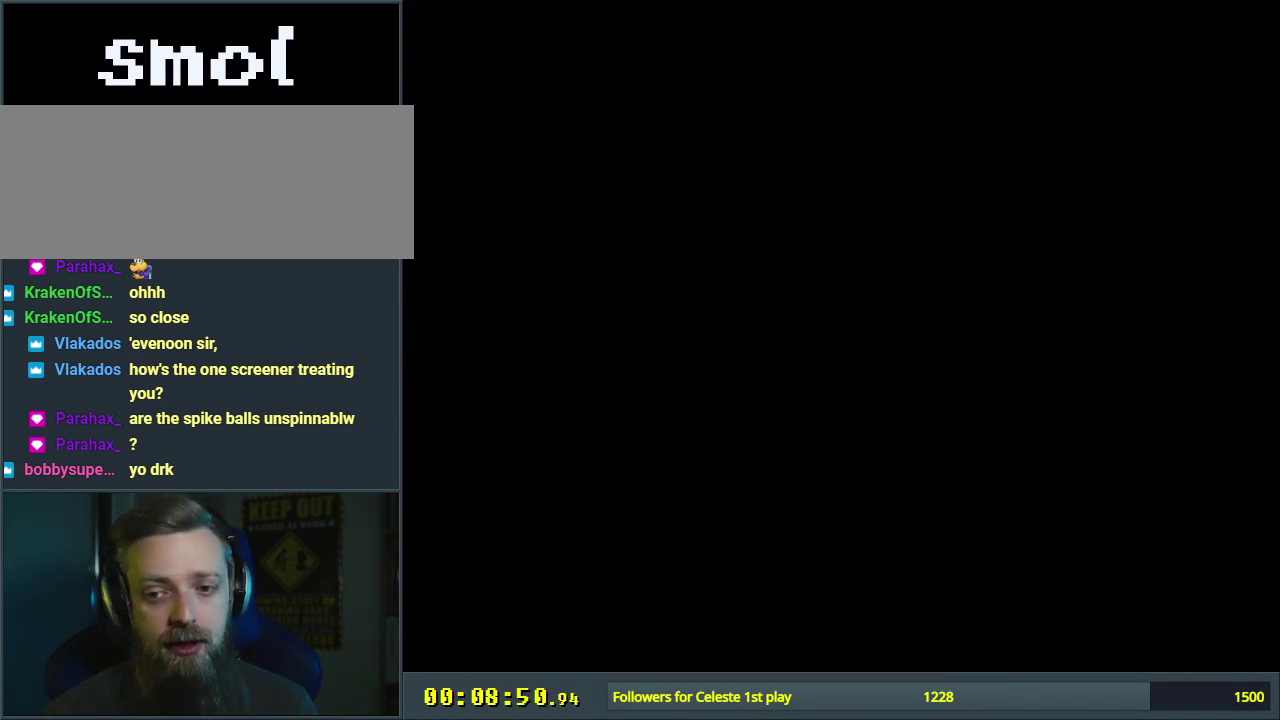
{"dt_ms": 500, "buttons": ["A", "X"], "events": [[133, "A", "down"], [133, "X", "down"]]}
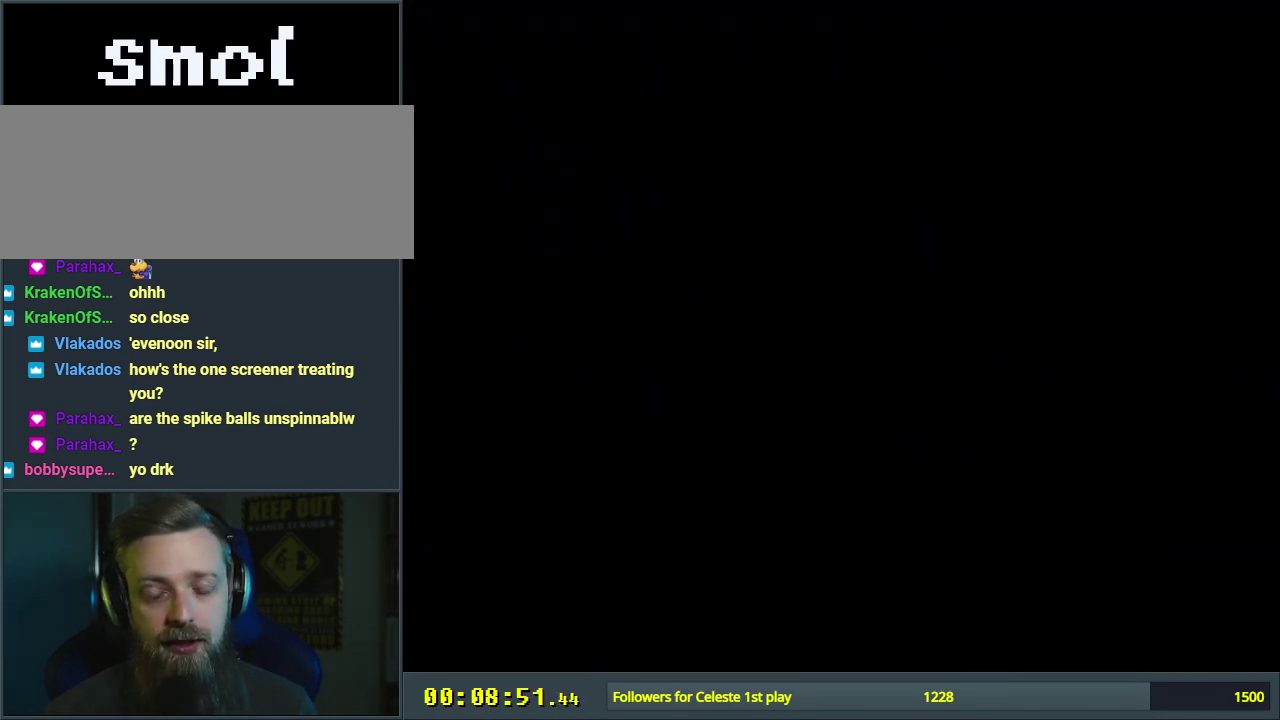
{"dt_ms": 600, "buttons": ["X", "DPAD_RIGHT"], "events": [[517, "A", "up"], [583, "DPAD_RIGHT", "down"]]}
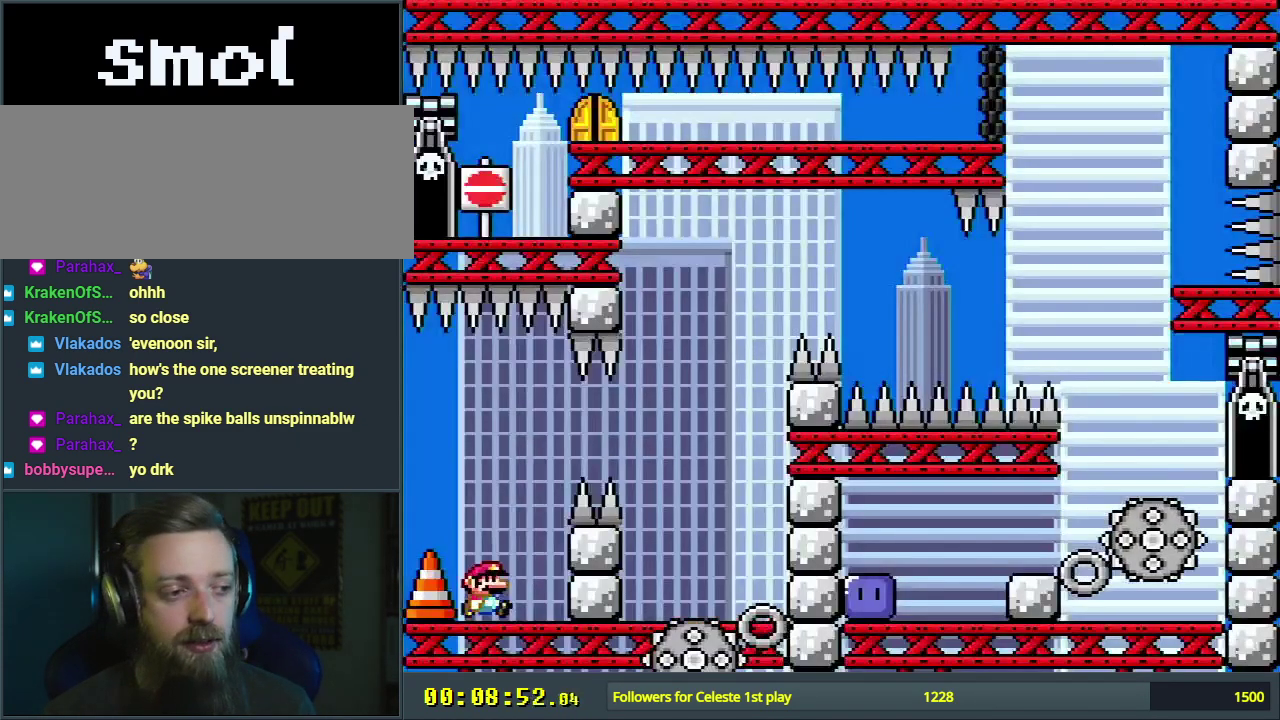
{"dt_ms": 500, "buttons": ["X"], "events": [[183, "A", "down"], [483, "A", "up"], [483, "DPAD_RIGHT", "up"]]}
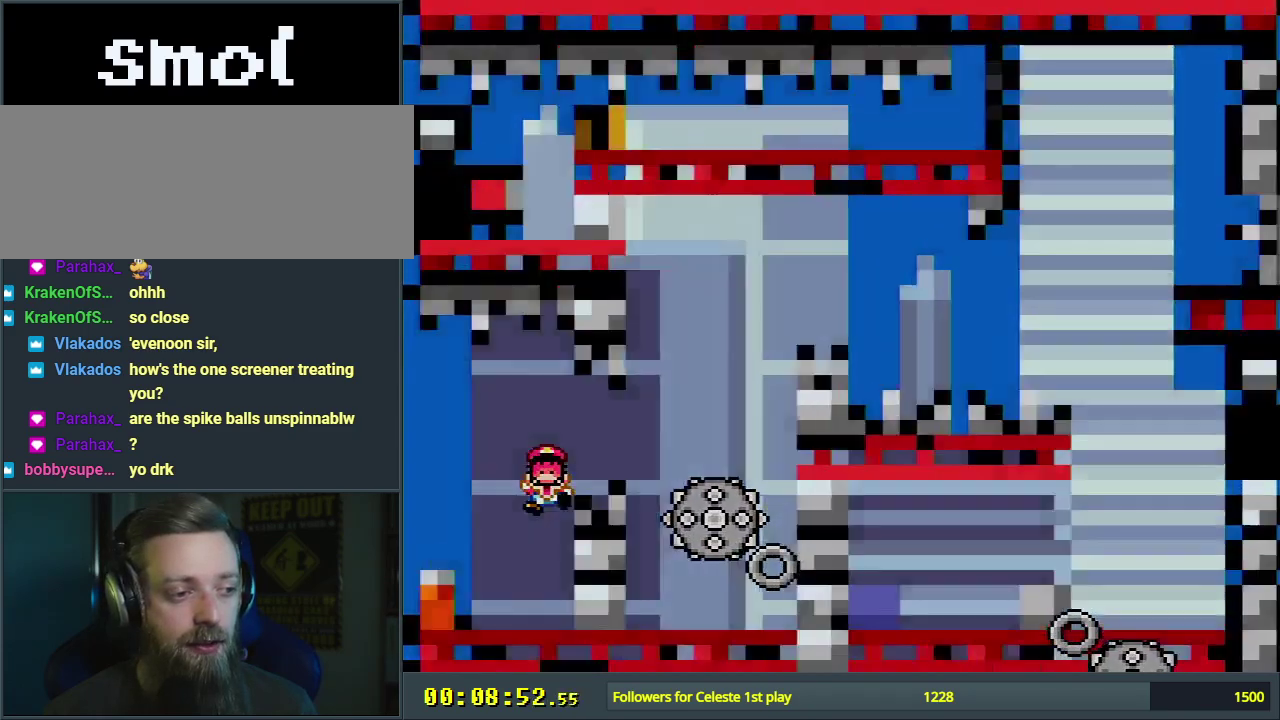
{"dt_ms": 400, "buttons": ["A"], "events": [[133, "A", "down"], [167, "X", "up"], [233, "A", "up"], [317, "A", "down"]]}
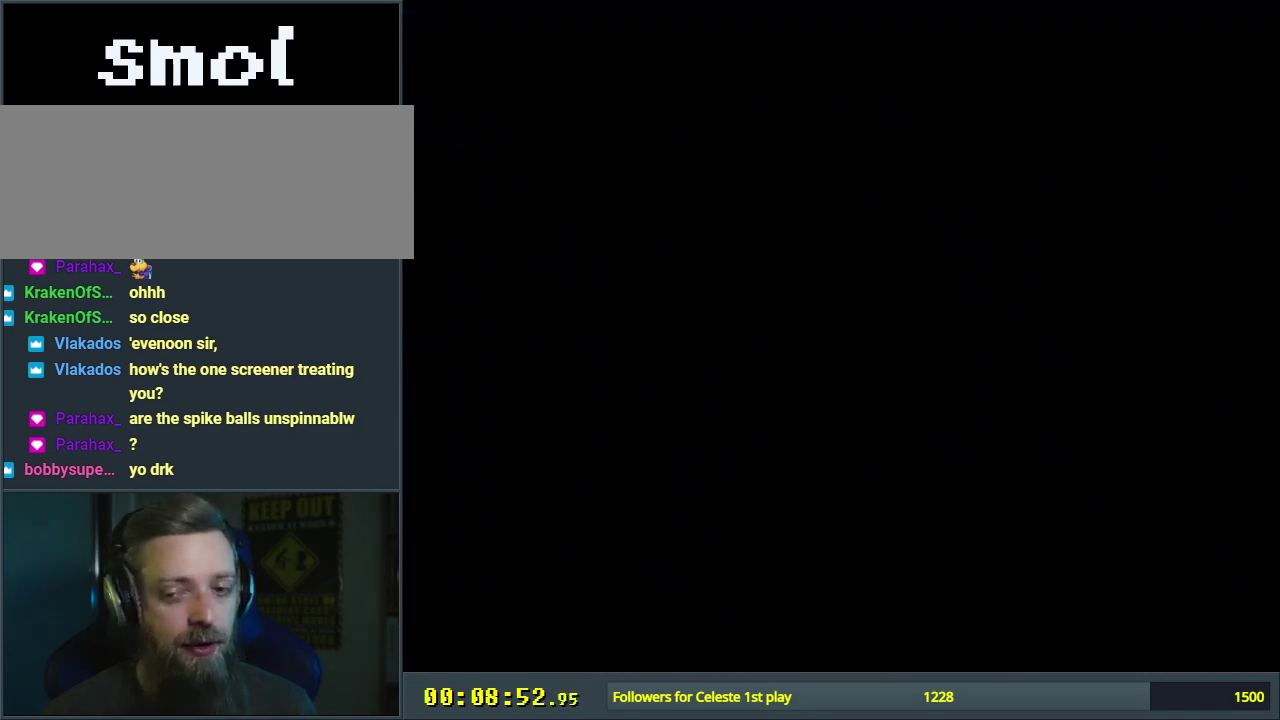
{"dt_ms": 500, "buttons": ["A", "X"], "events": [[200, "A", "up"], [383, "A", "down"], [400, "X", "down"]]}
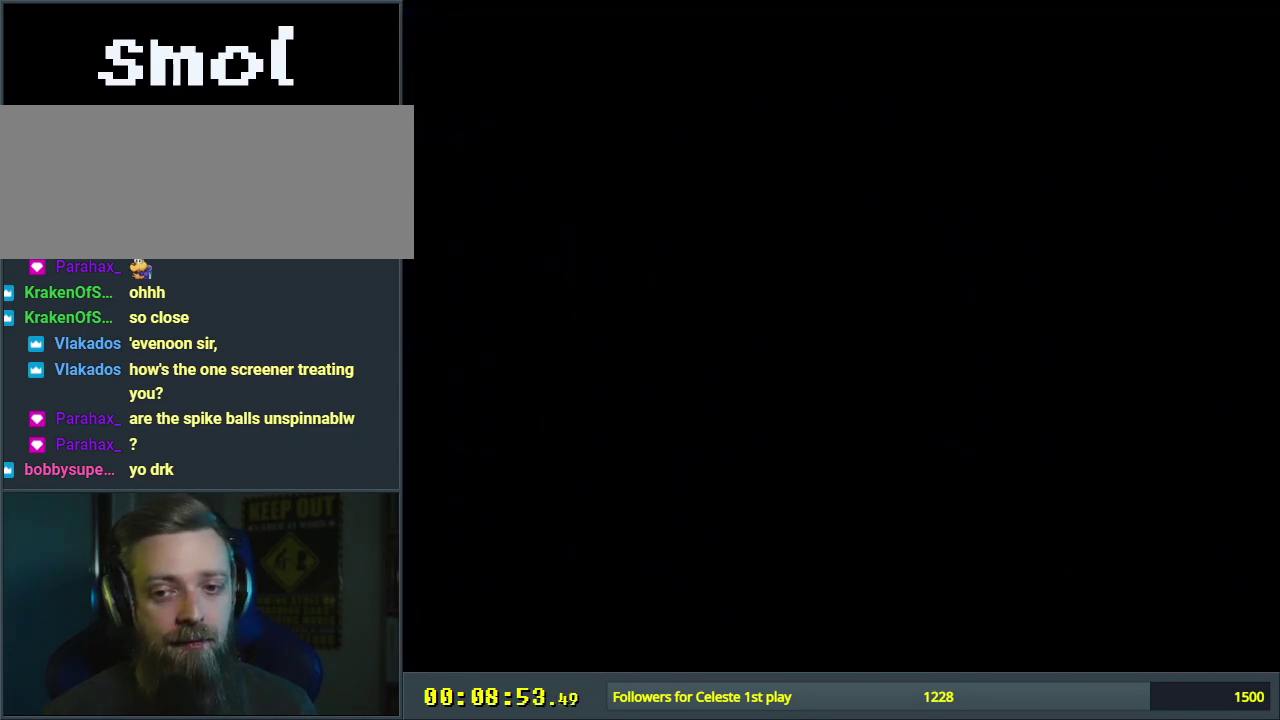
{"dt_ms": 500, "buttons": ["A", "X"], "events": []}
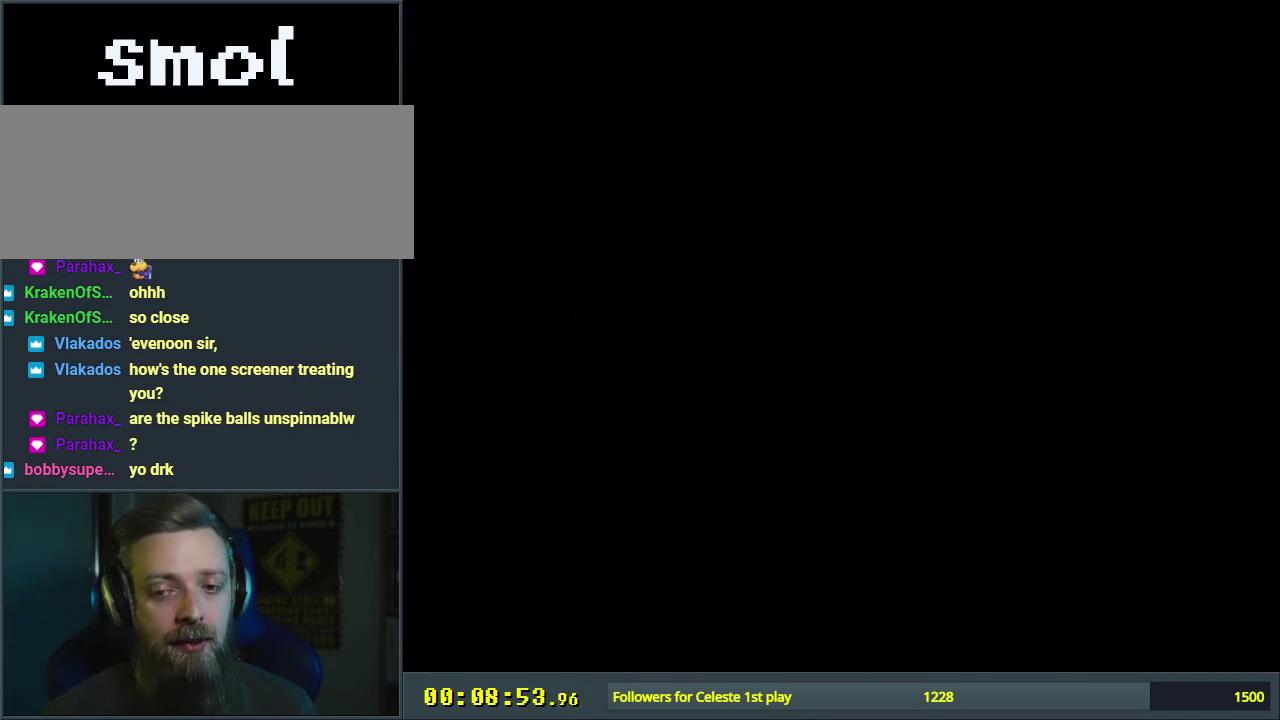
{"dt_ms": 300, "buttons": ["X"], "events": [[217, "A", "up"]]}
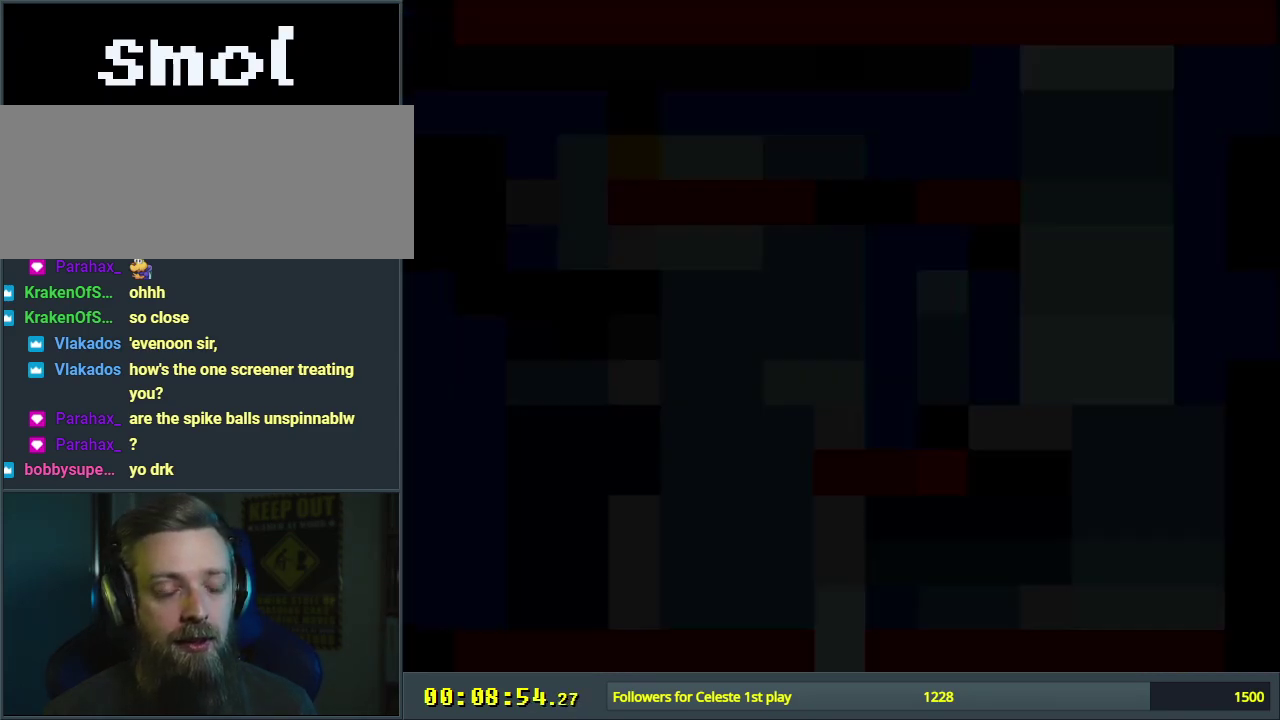
{"dt_ms": 700, "buttons": ["A", "X", "DPAD_RIGHT"], "events": [[483, "DPAD_RIGHT", "down"], [600, "A", "down"]]}
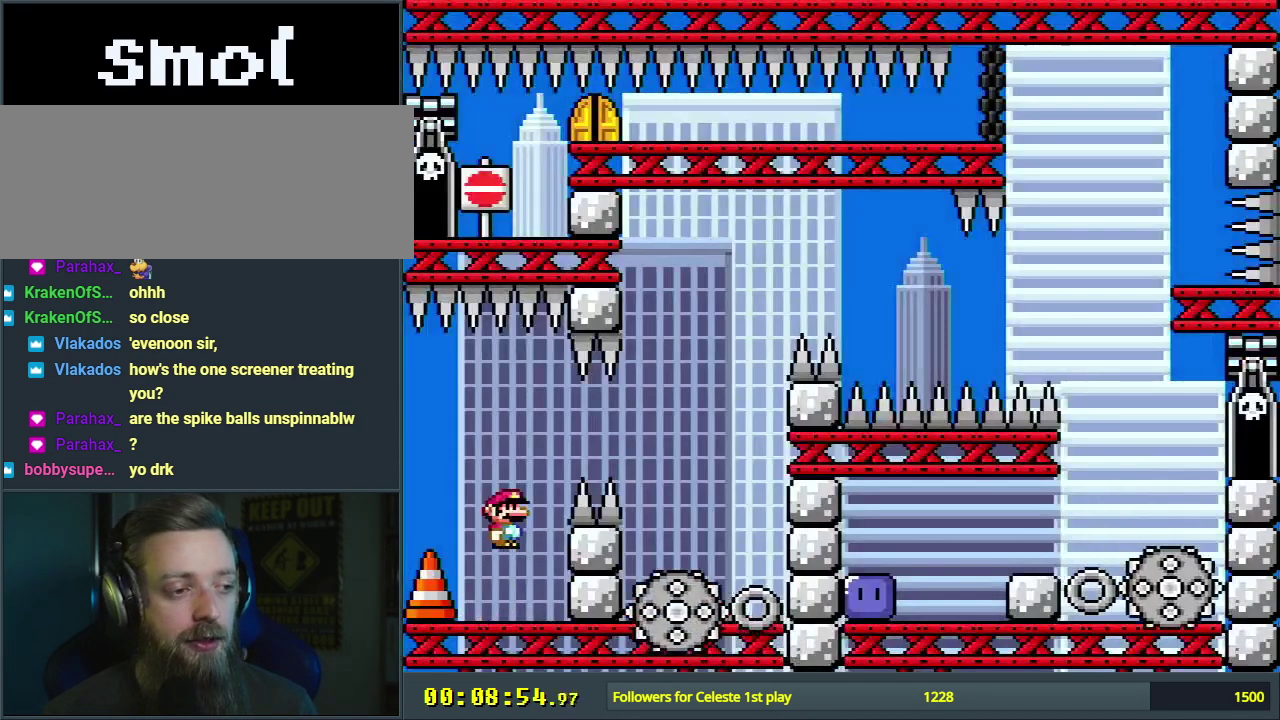
{"dt_ms": 300, "buttons": ["A", "X"], "events": [[300, "DPAD_RIGHT", "up"]]}
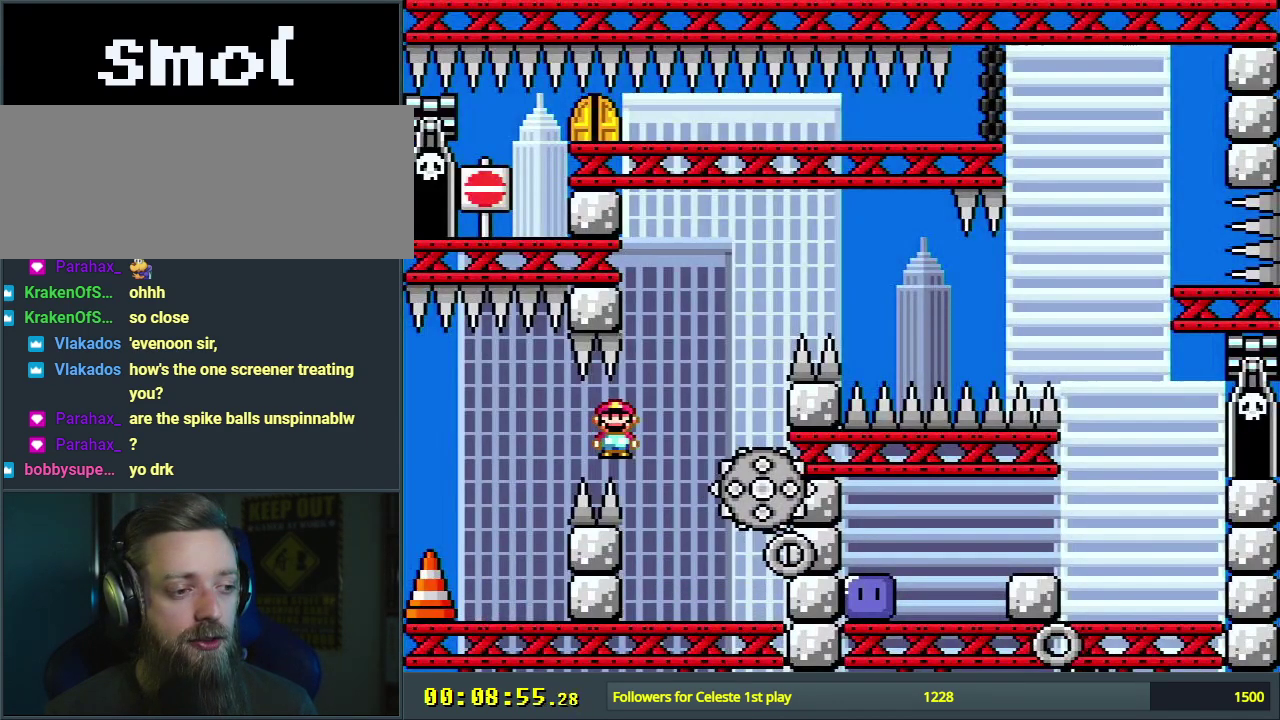
{"dt_ms": 600, "buttons": ["A", "X"], "events": [[183, "A", "up"], [183, "DPAD_LEFT", "down"], [317, "DPAD_LEFT", "up"], [550, "A", "down"]]}
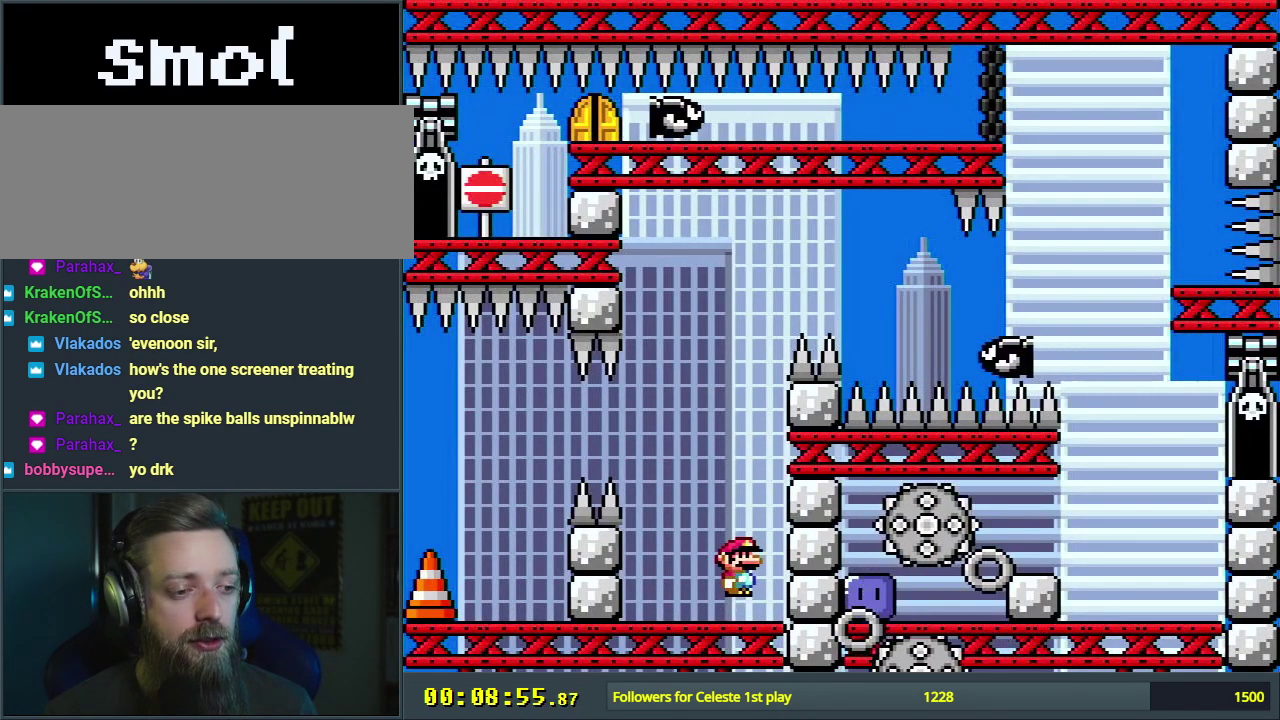
{"dt_ms": 400, "buttons": ["A", "X"], "events": [[217, "DPAD_LEFT", "down"], [400, "DPAD_LEFT", "up"]]}
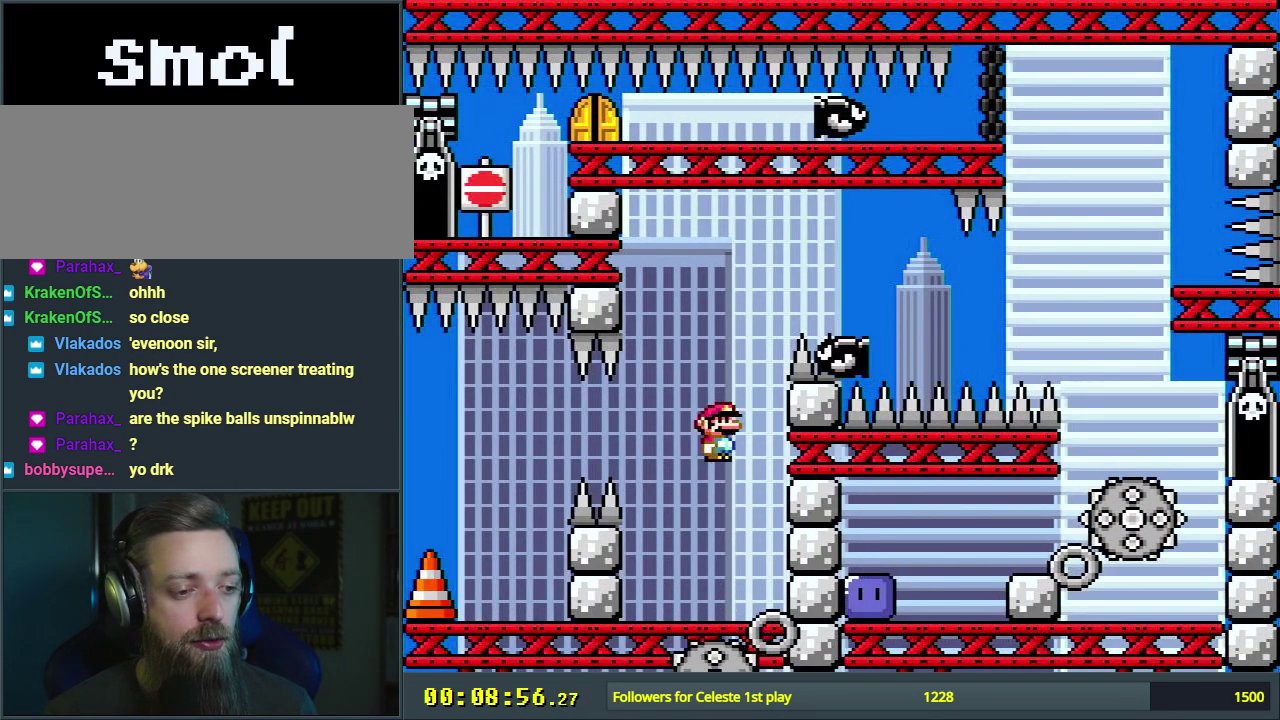
{"dt_ms": 400, "buttons": ["A", "X", "DPAD_RIGHT"], "events": [[150, "DPAD_RIGHT", "down"], [233, "DPAD_RIGHT", "up"], [317, "DPAD_RIGHT", "down"]]}
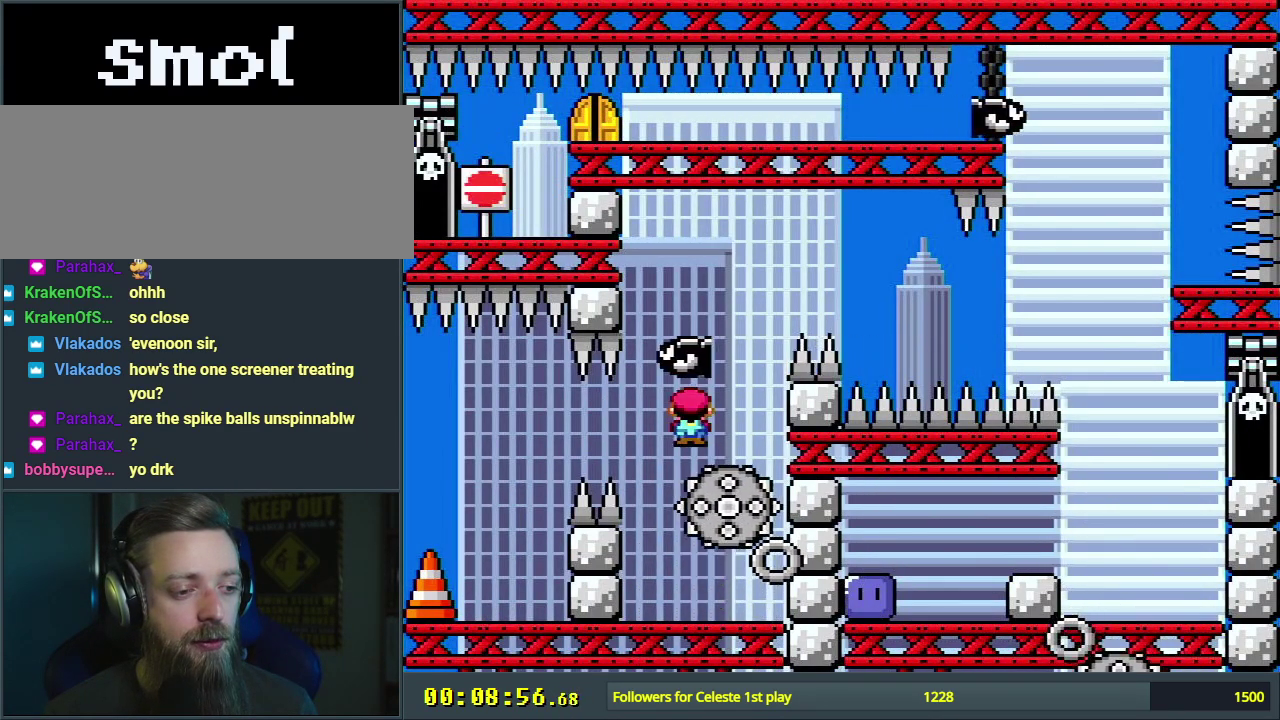
{"dt_ms": 300, "buttons": ["X"], "events": [[17, "DPAD_RIGHT", "up"], [50, "A", "up"], [133, "DPAD_LEFT", "down"], [150, "A", "down"], [267, "A", "up"], [267, "DPAD_LEFT", "up"]]}
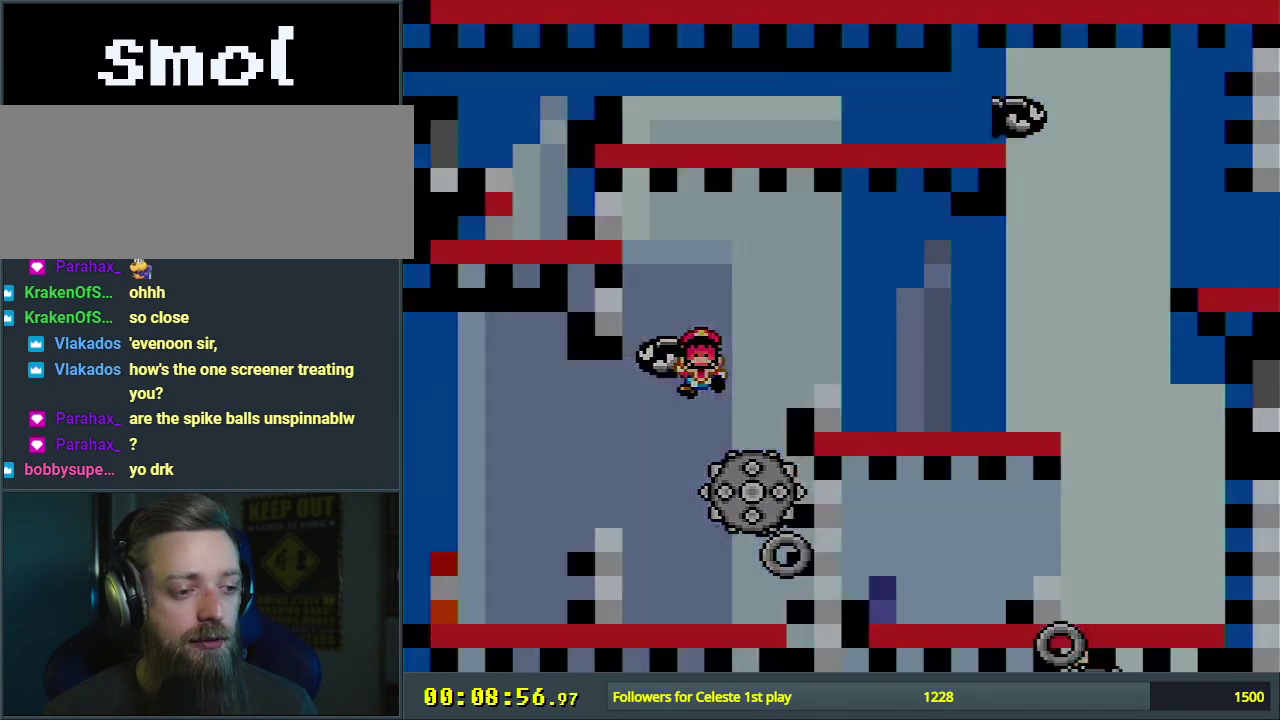
{"dt_ms": 500, "buttons": ["A"], "events": [[217, "X", "up"], [283, "A", "down"], [383, "A", "up"], [467, "A", "down"]]}
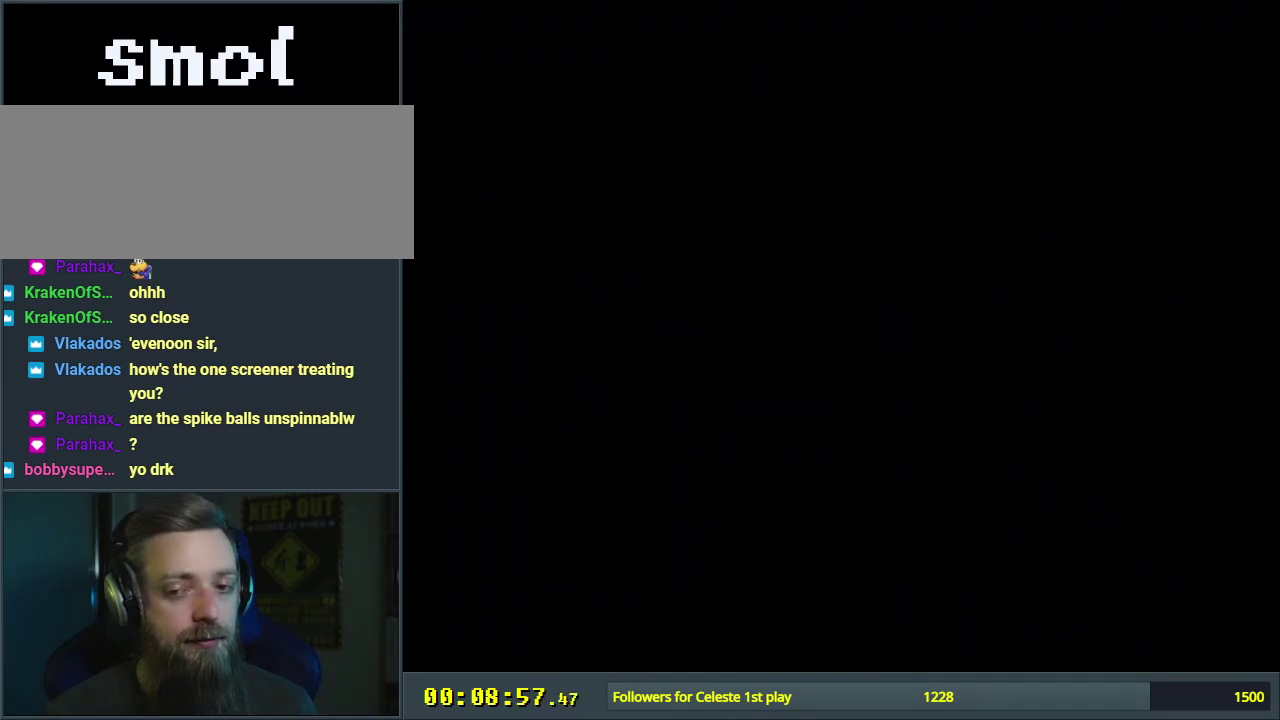
{"dt_ms": 400, "buttons": ["A", "X"], "events": [[83, "A", "up"], [350, "A", "down"], [350, "X", "down"]]}
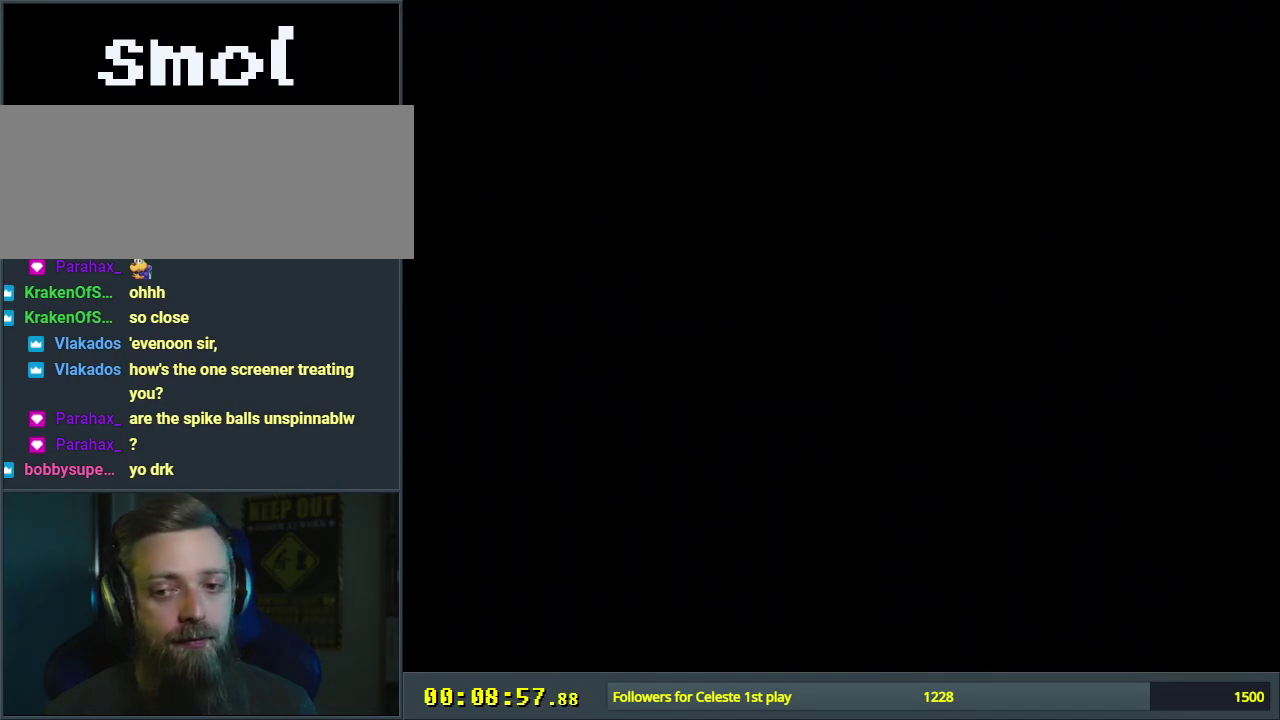
{"dt_ms": 600, "buttons": ["A", "X"], "events": []}
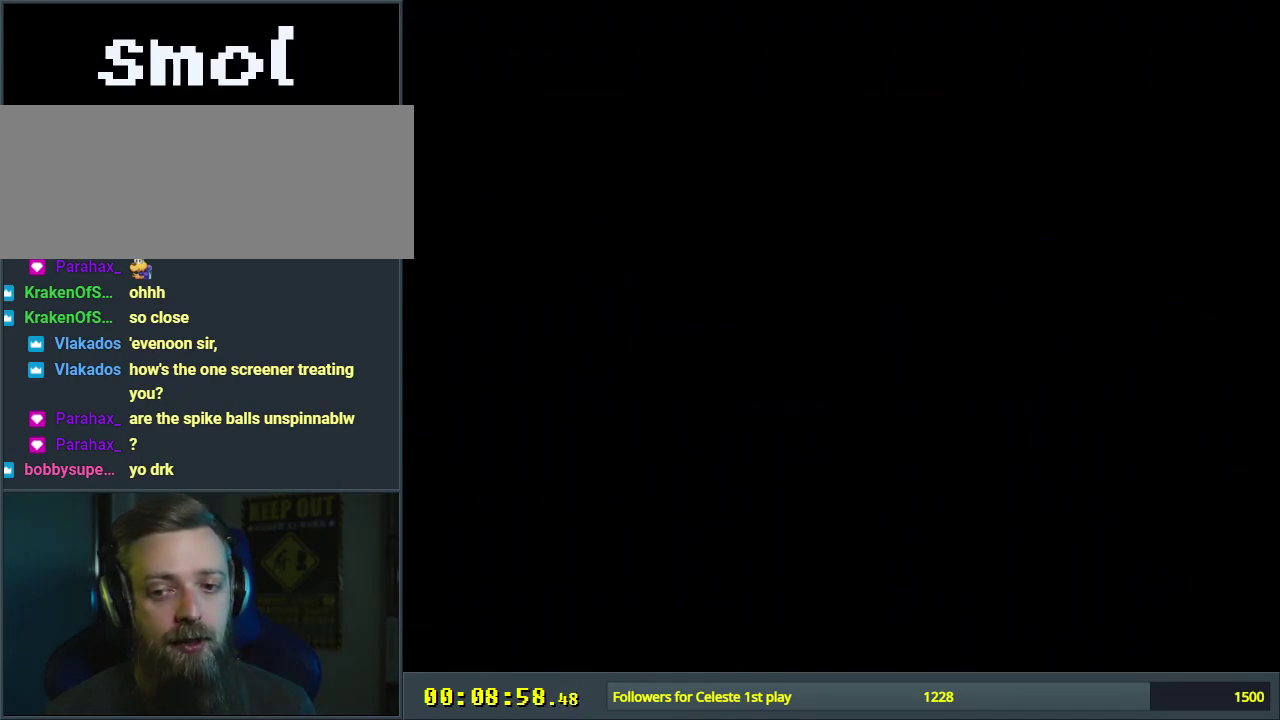
{"dt_ms": 500, "buttons": ["X"], "events": [[417, "A", "up"]]}
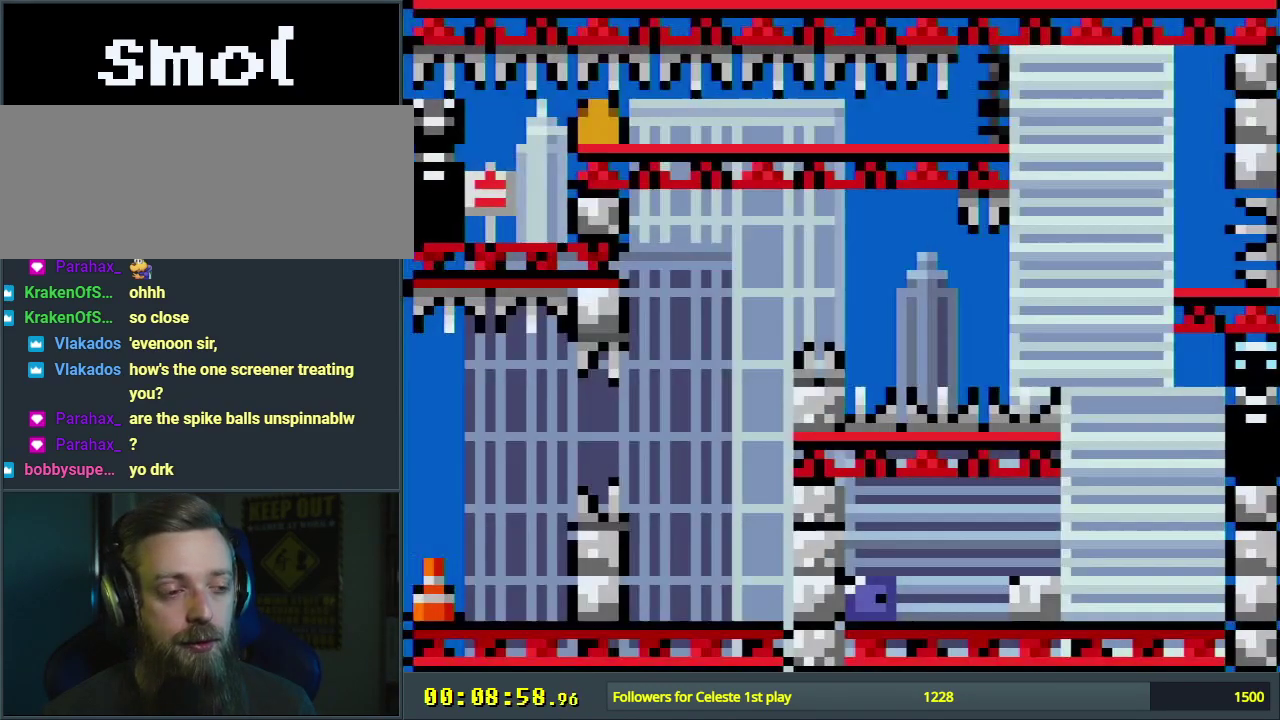
{"dt_ms": 400, "buttons": ["A", "X", "DPAD_RIGHT"], "events": [[233, "DPAD_RIGHT", "down"], [383, "A", "down"]]}
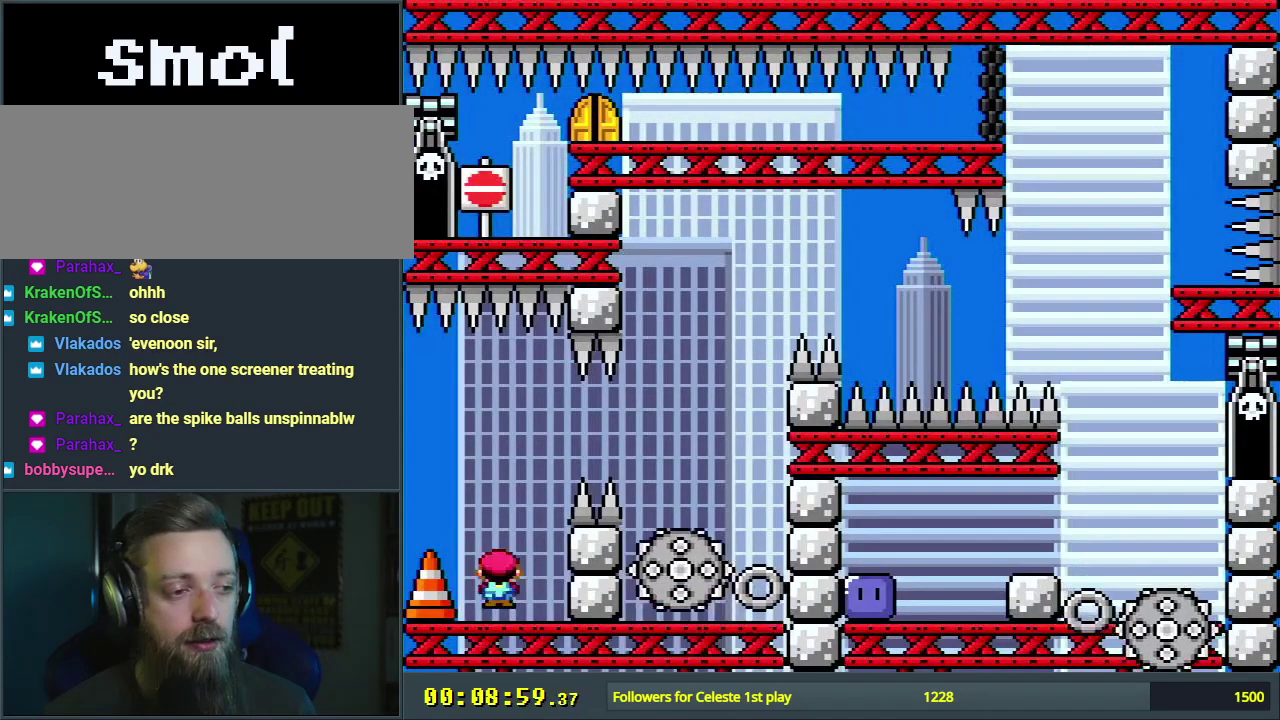
{"dt_ms": 500, "buttons": ["X", "DPAD_LEFT"], "events": [[300, "DPAD_RIGHT", "up"], [383, "A", "up"], [500, "DPAD_LEFT", "down"]]}
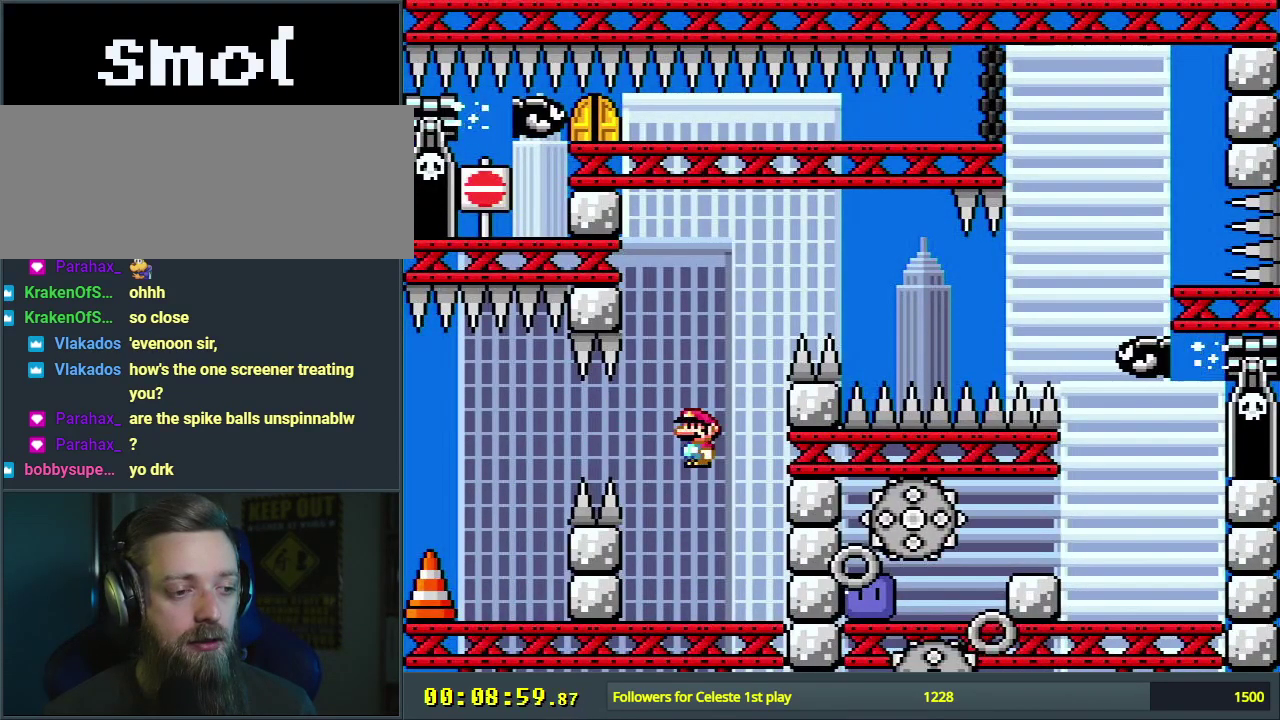
{"dt_ms": 600, "buttons": ["X"], "events": [[133, "DPAD_LEFT", "up"]]}
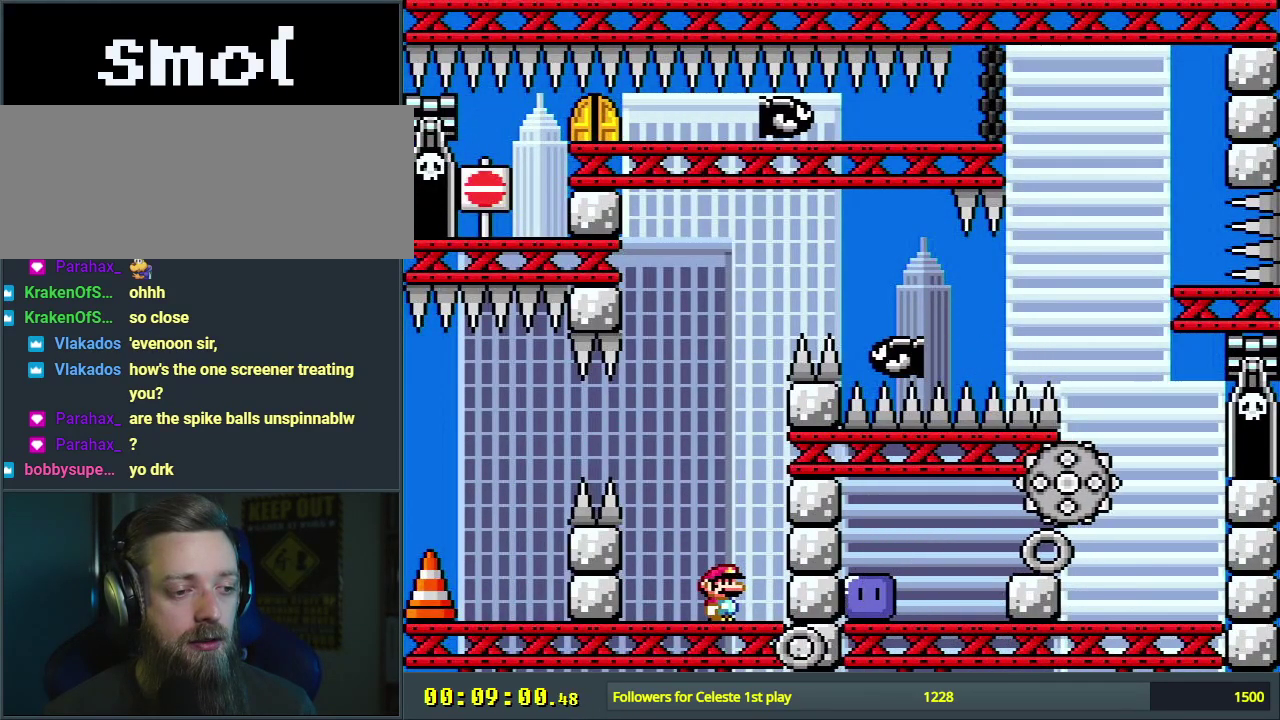
{"dt_ms": 400, "buttons": ["X", "DPAD_LEFT"], "events": [[117, "A", "down"], [383, "A", "up"], [400, "DPAD_LEFT", "down"]]}
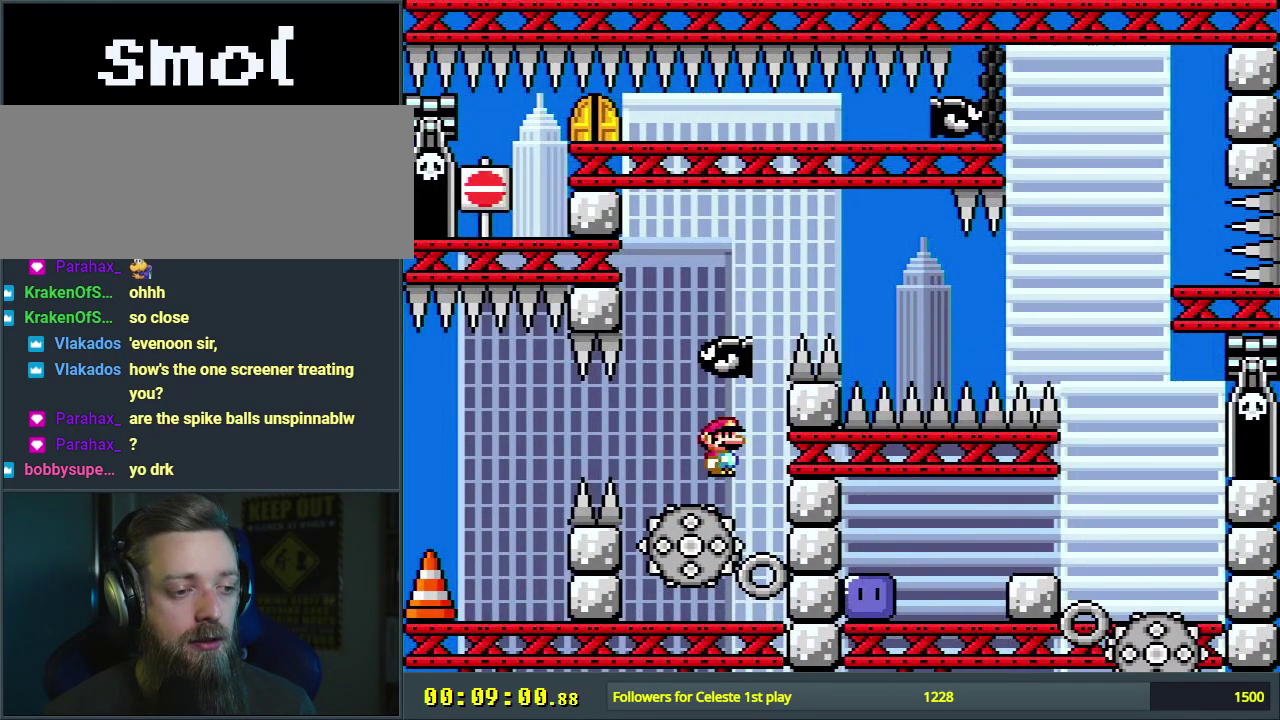
{"dt_ms": 200, "buttons": ["A", "X", "DPAD_RIGHT"], "events": [[67, "A", "down"], [150, "DPAD_LEFT", "up"], [183, "DPAD_RIGHT", "down"]]}
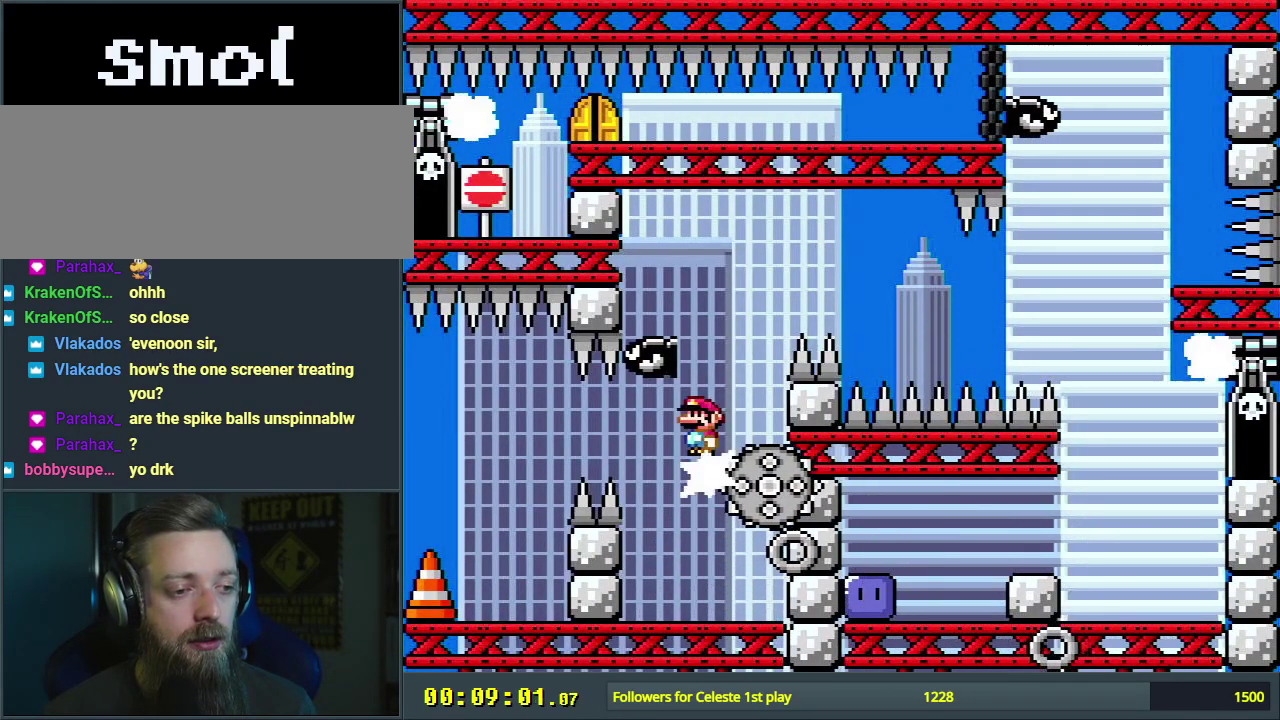
{"dt_ms": 400, "buttons": ["A", "X", "DPAD_RIGHT"], "events": [[167, "DPAD_RIGHT", "up"], [283, "DPAD_RIGHT", "down"]]}
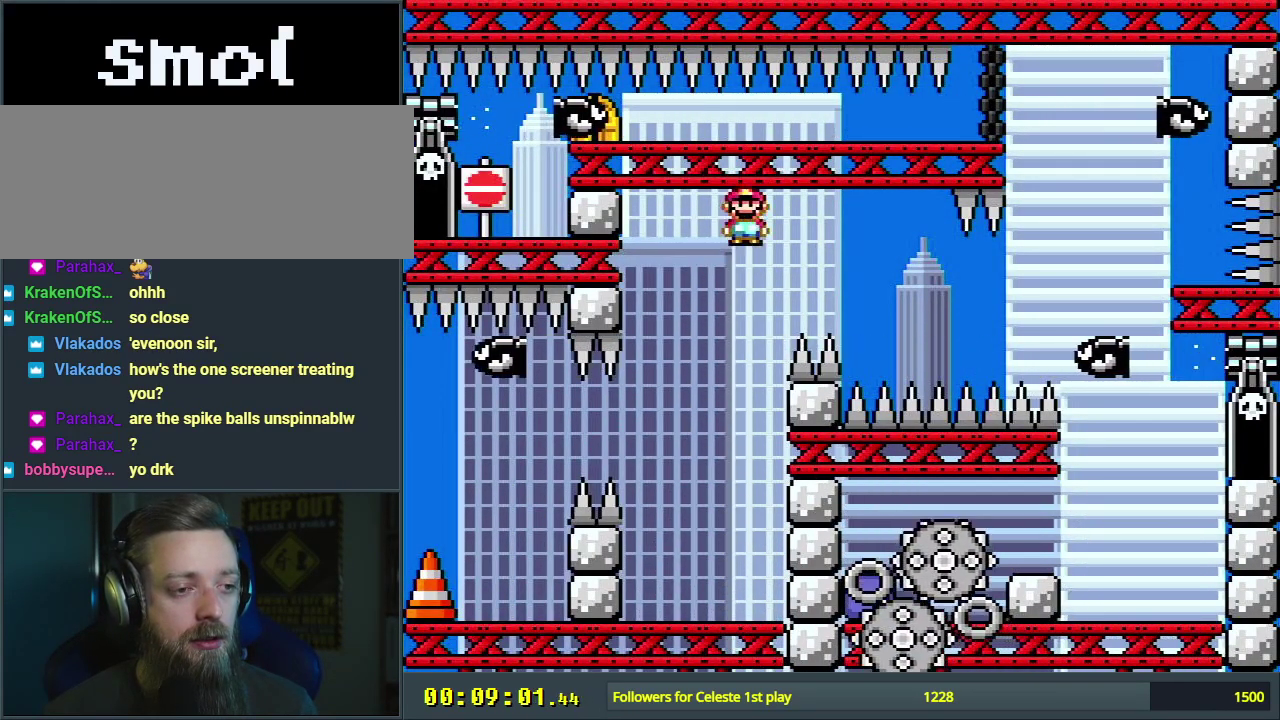
{"dt_ms": 500, "buttons": ["A", "X", "DPAD_RIGHT"], "events": []}